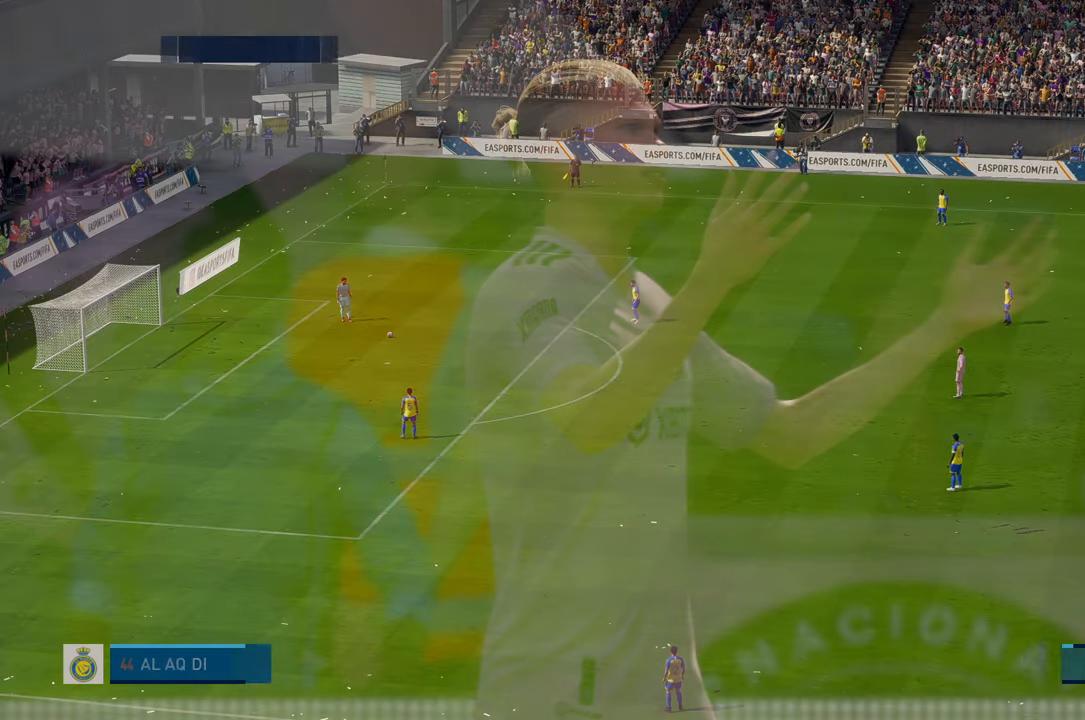
Gameplay with a controller (Xbox layout); each line is a JSON object with the inputs held at the frame after it. "events" lists button and stick changes between this image and that frame as [ms after this image, input, new state], when the widget could be followed in between. Not read: L3 R3 right_stick.
{"buttons": ["R2"], "left_stick": "center", "events": [[466, "R2", "down"]]}
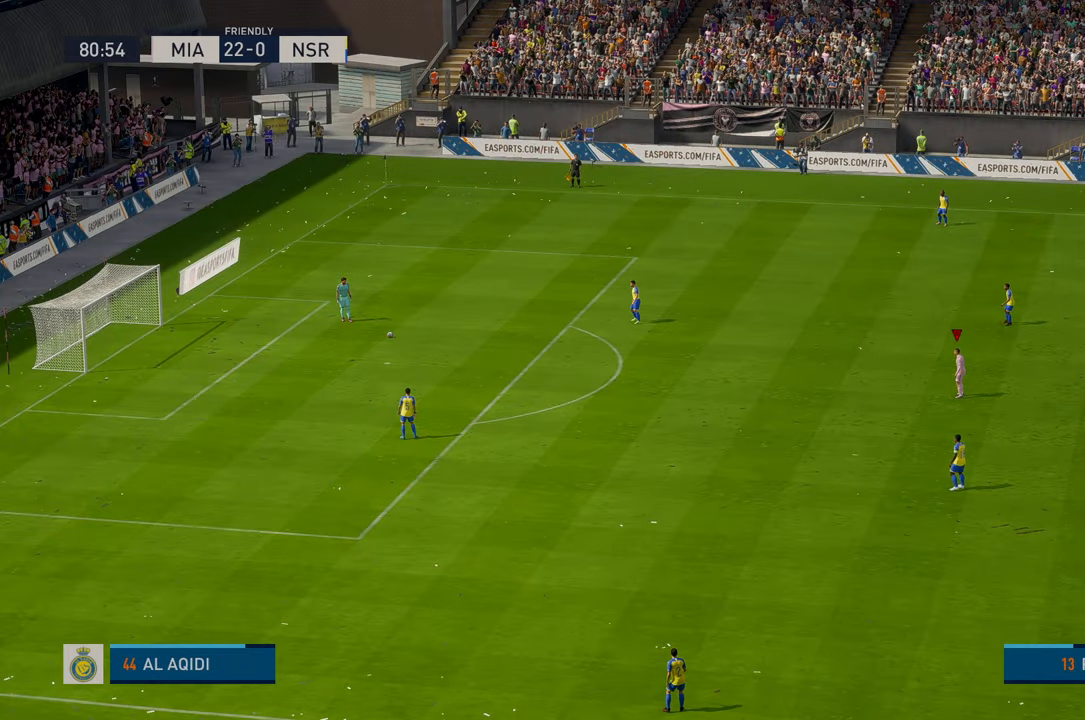
{"buttons": ["R2"], "left_stick": "down-left", "events": [[450, "left_stick", "down"], [500, "left_stick", "down-left"]]}
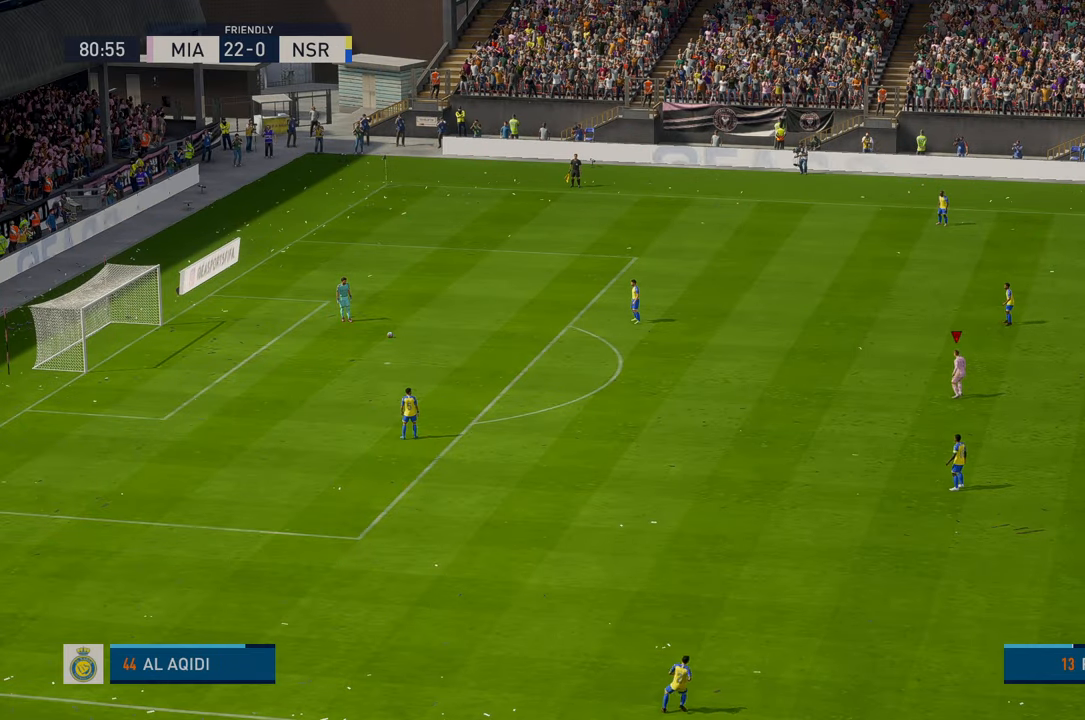
{"buttons": ["R2"], "left_stick": "left", "events": [[50, "left_stick", "left"]]}
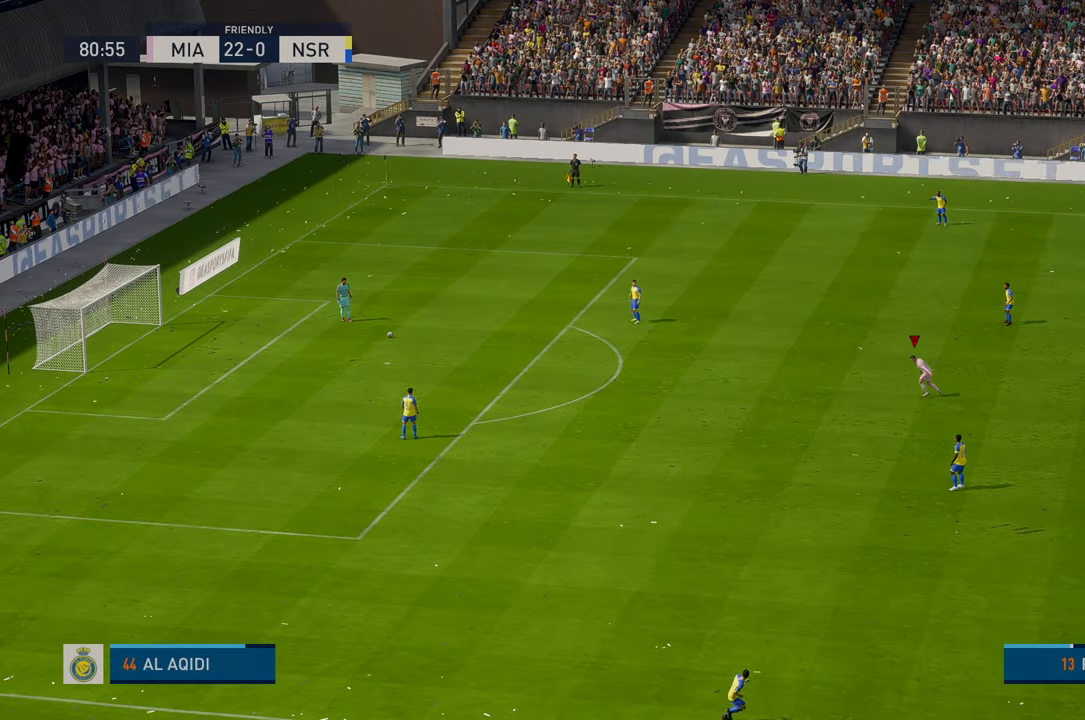
{"buttons": ["R2"], "left_stick": "up-left", "events": [[16, "left_stick", "up-left"]]}
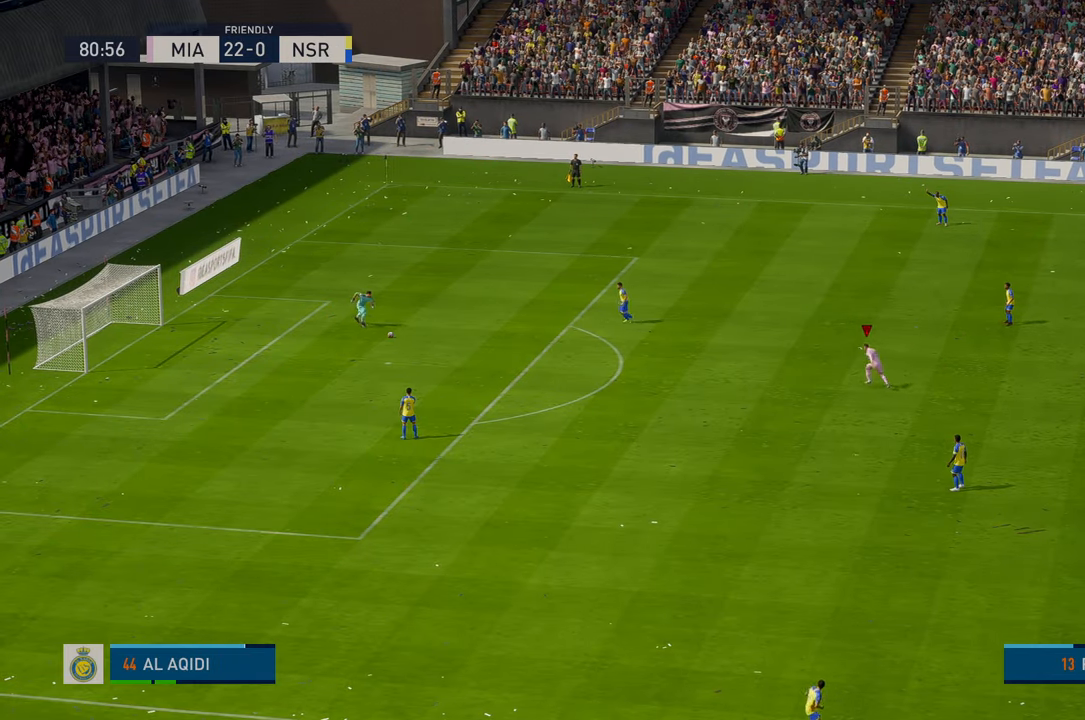
{"buttons": ["R2"], "left_stick": "up-left", "events": []}
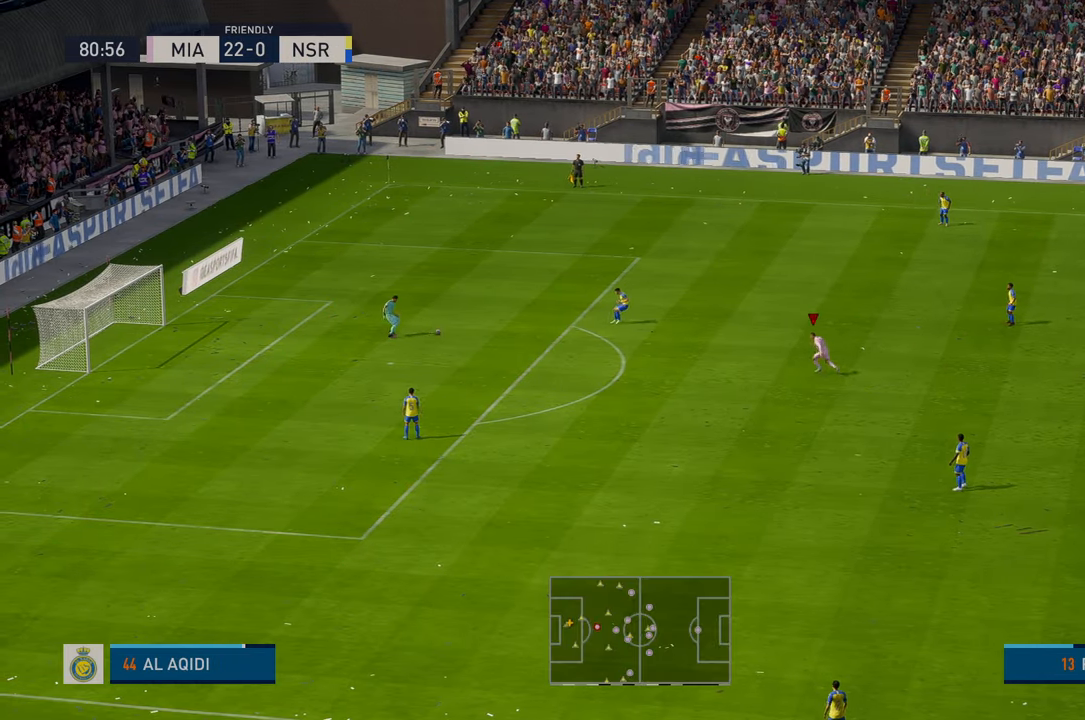
{"buttons": ["R2"], "left_stick": "up-left", "events": [[50, "left_stick", "up"], [250, "left_stick", "left"], [400, "left_stick", "up-left"]]}
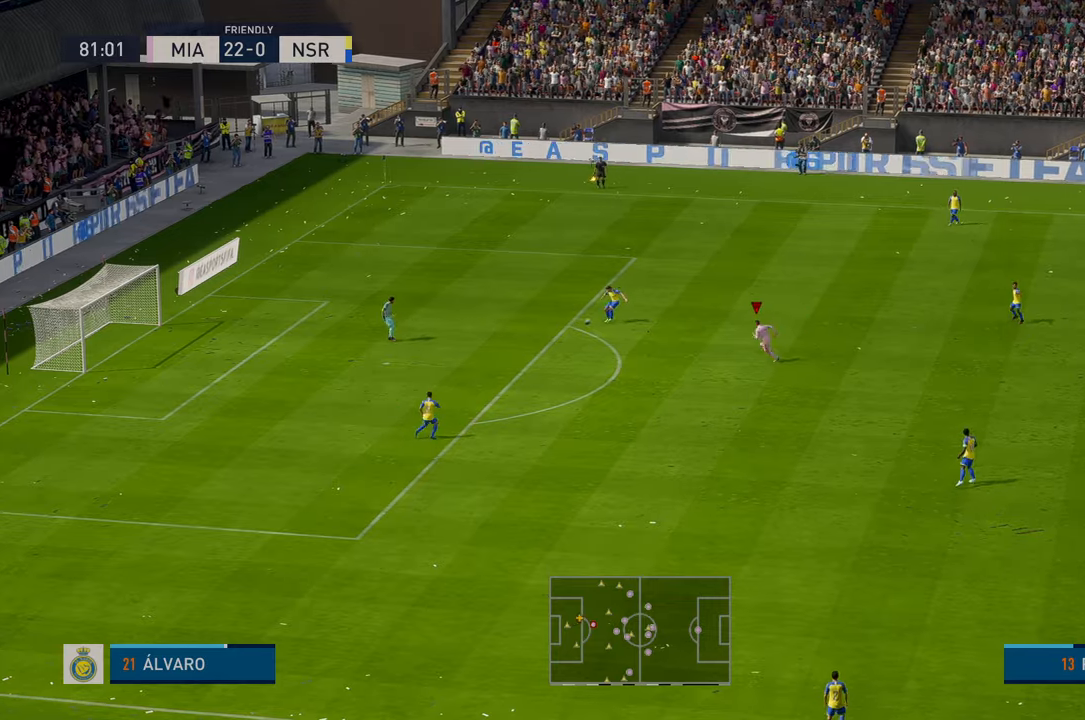
{"buttons": ["R2"], "left_stick": "up-right", "events": [[33, "left_stick", "up"], [133, "left_stick", "center"], [216, "left_stick", "right"], [466, "left_stick", "up-right"]]}
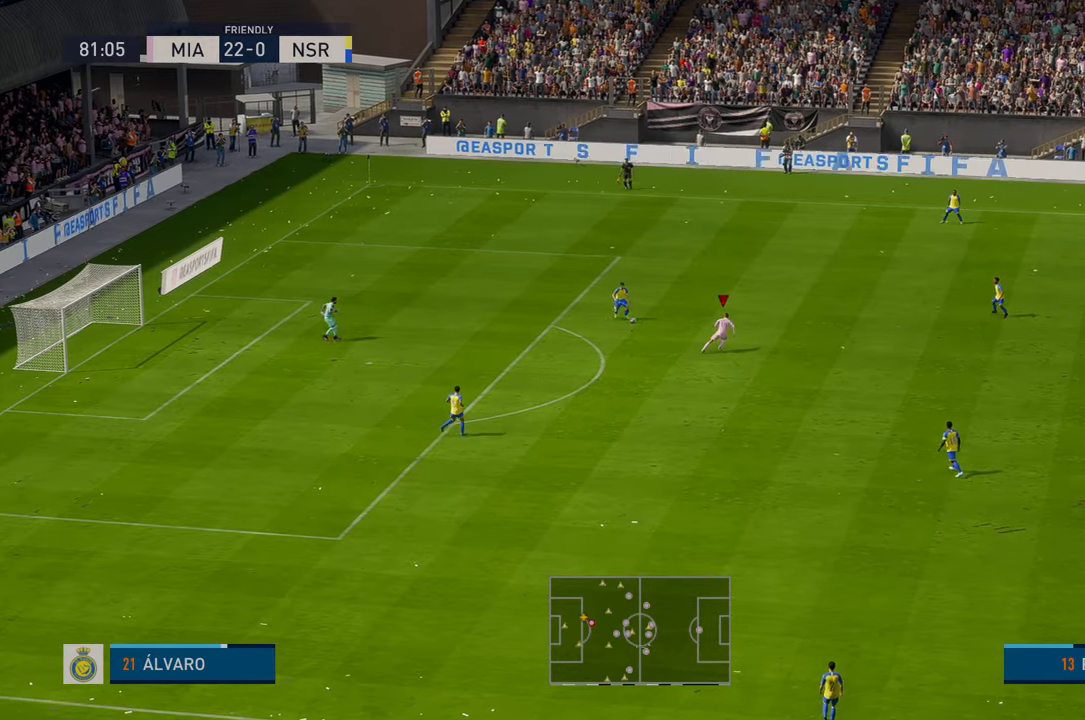
{"buttons": ["R2"], "left_stick": "down-left", "events": [[333, "left_stick", "up-left"], [450, "left_stick", "down-left"]]}
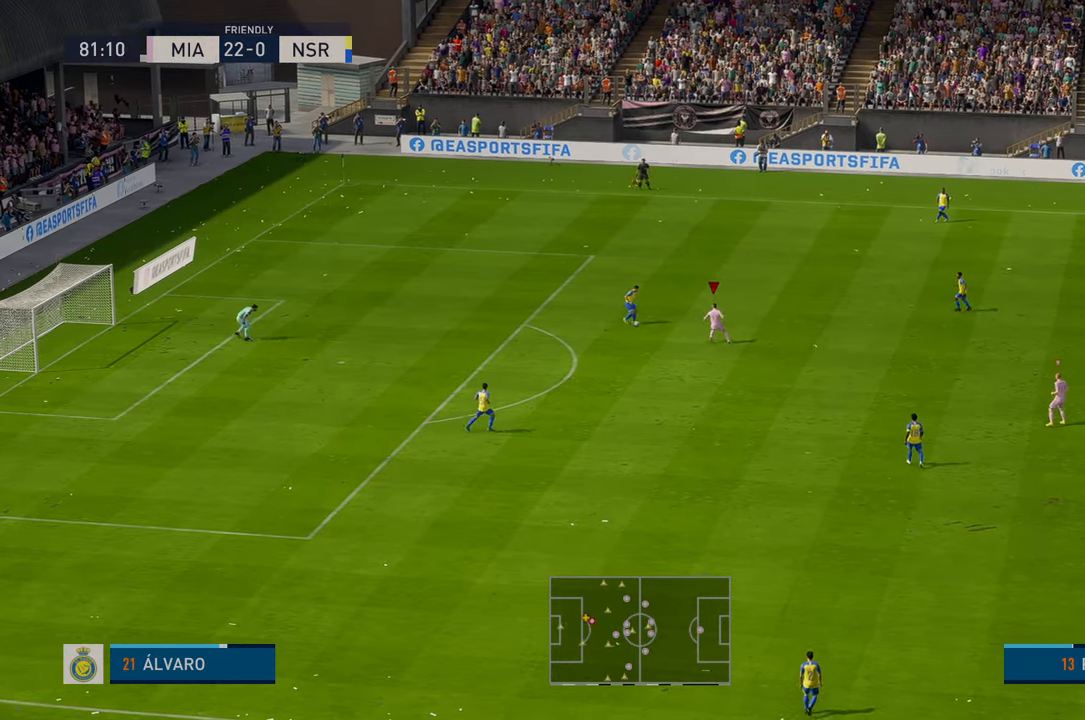
{"buttons": ["R2"], "left_stick": "right", "events": [[100, "left_stick", "right"], [233, "left_stick", "down"], [383, "left_stick", "right"]]}
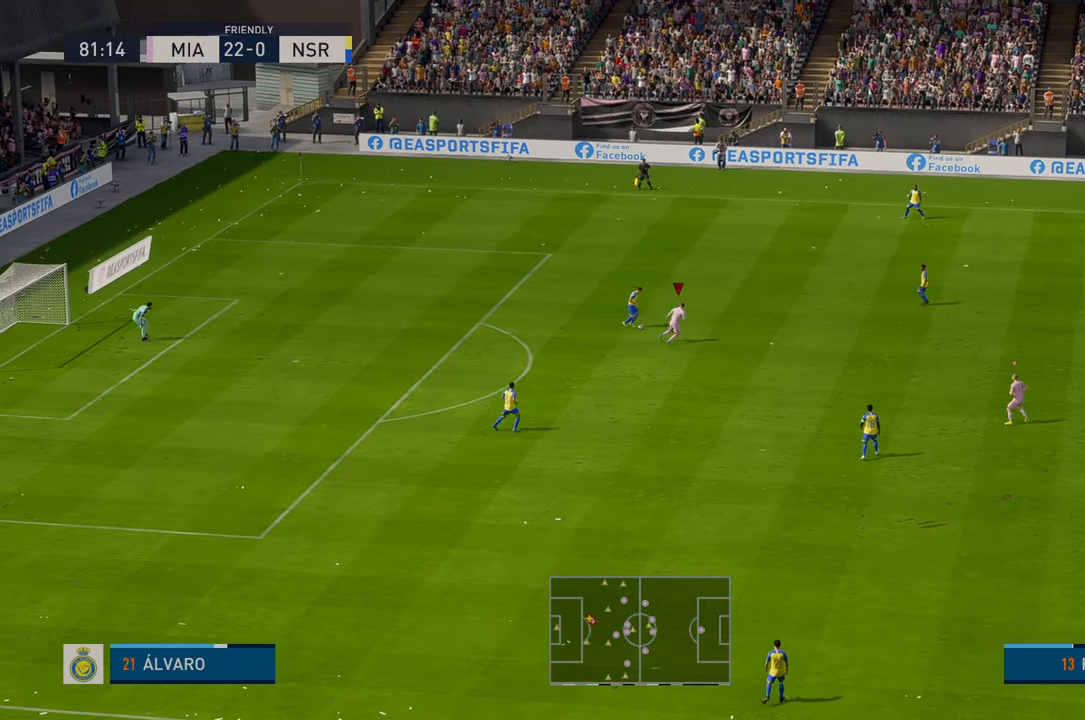
{"buttons": ["R2"], "left_stick": "up", "events": [[250, "left_stick", "up-right"], [416, "left_stick", "up"]]}
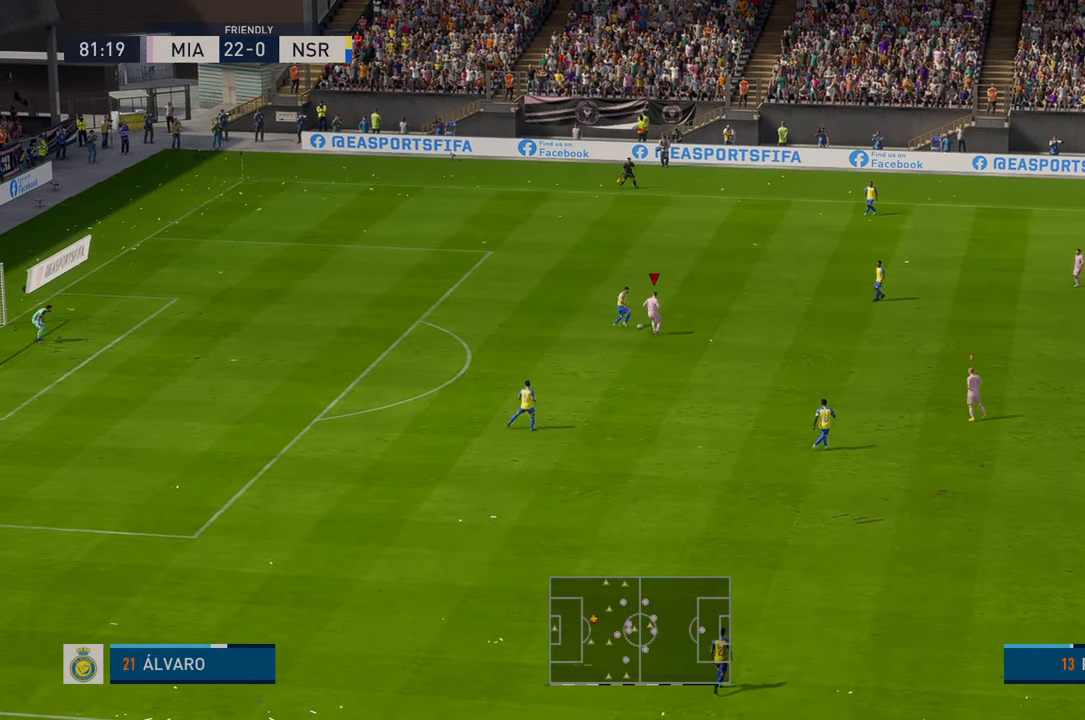
{"buttons": ["R2"], "left_stick": "up-right", "events": [[50, "left_stick", "up-right"]]}
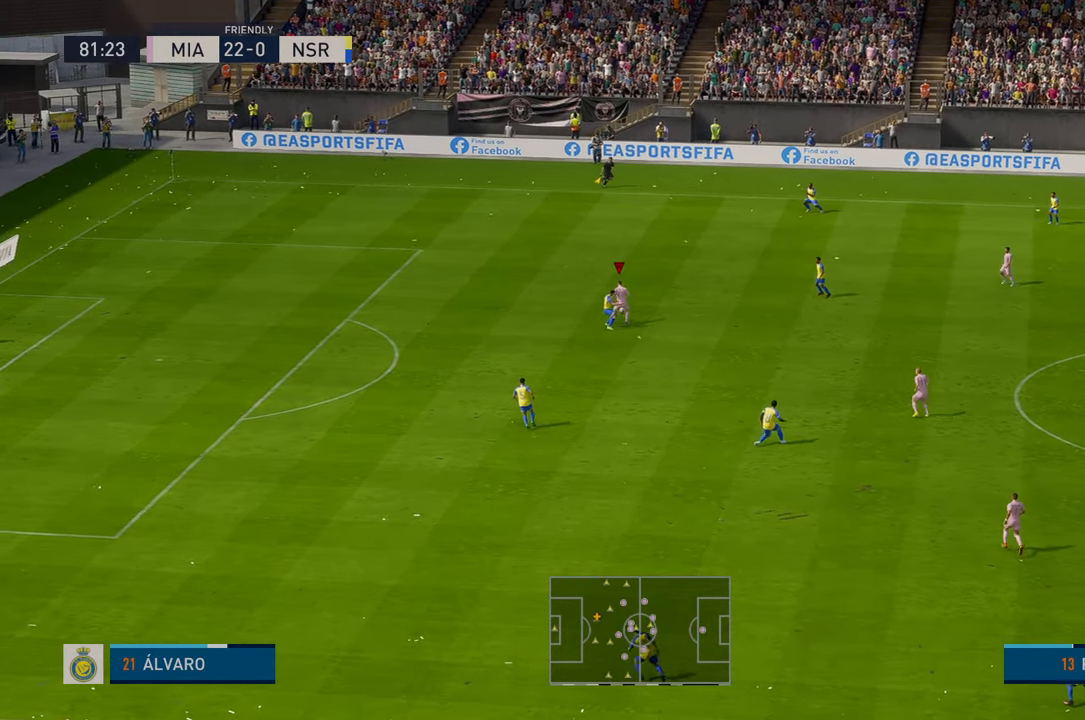
{"buttons": [], "left_stick": "down-right", "events": [[250, "left_stick", "right"], [283, "R2", "up"], [350, "left_stick", "down-right"]]}
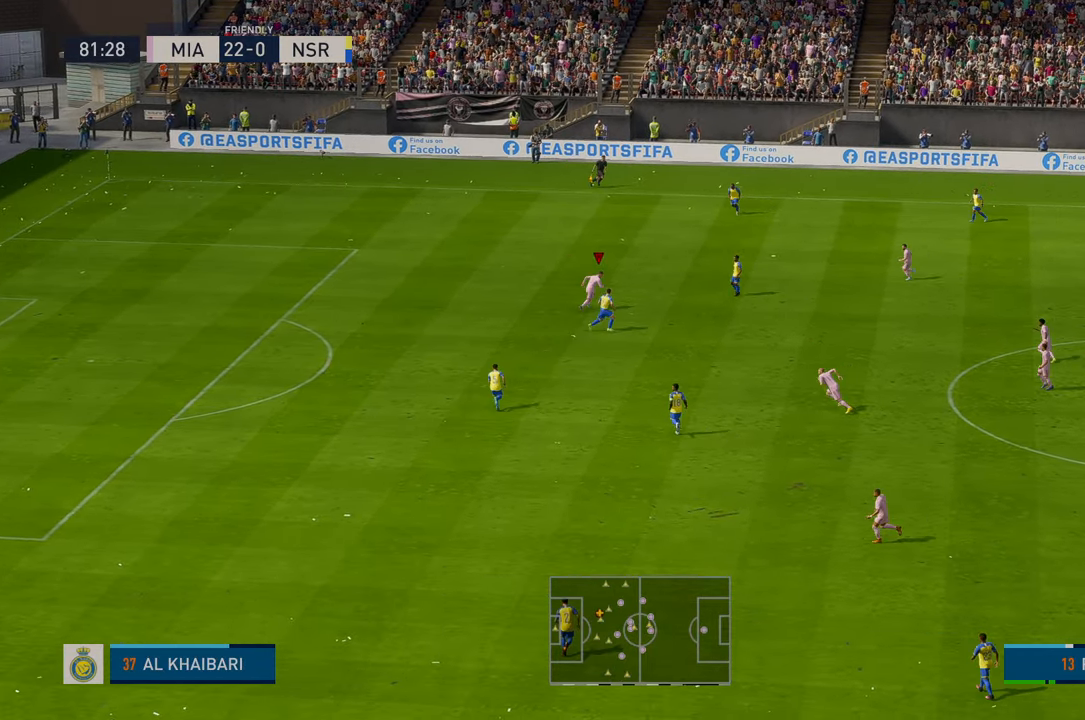
{"buttons": ["R2"], "left_stick": "down-right", "events": [[300, "R2", "down"]]}
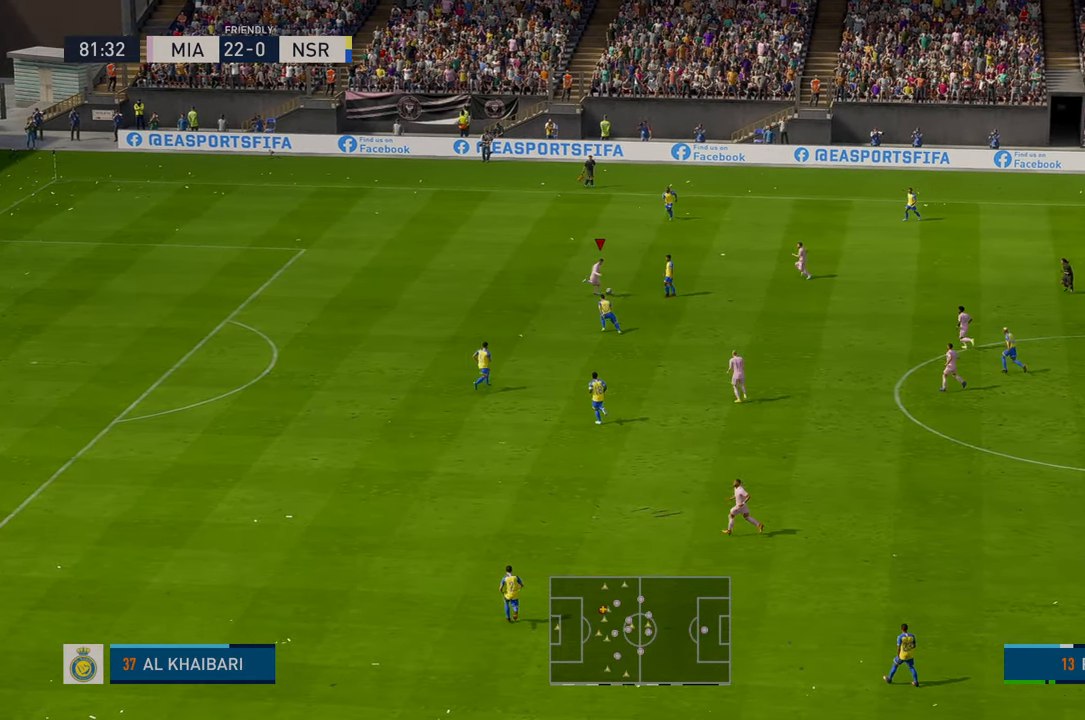
{"buttons": [], "left_stick": "down", "events": [[150, "R2", "up"], [216, "R2", "down"], [300, "left_stick", "down"], [316, "R2", "up"], [416, "R2", "down"], [466, "R2", "up"]]}
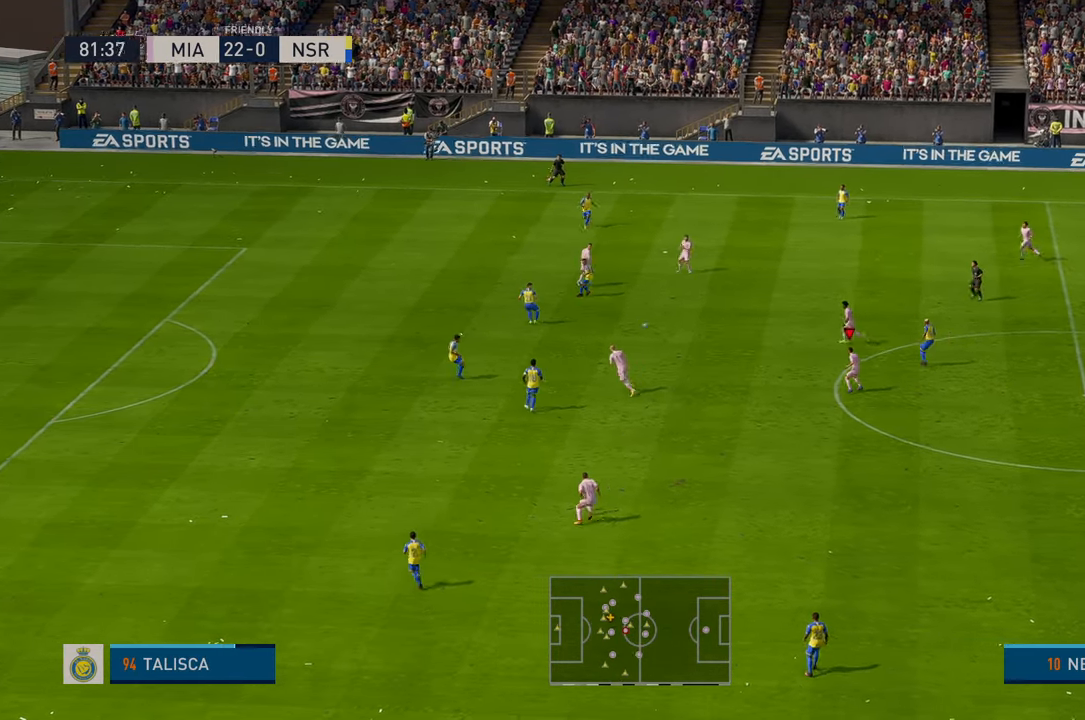
{"buttons": ["R2"], "left_stick": "down", "events": [[50, "R2", "down"], [100, "left_stick", "left"], [300, "left_stick", "down-left"], [433, "left_stick", "down"]]}
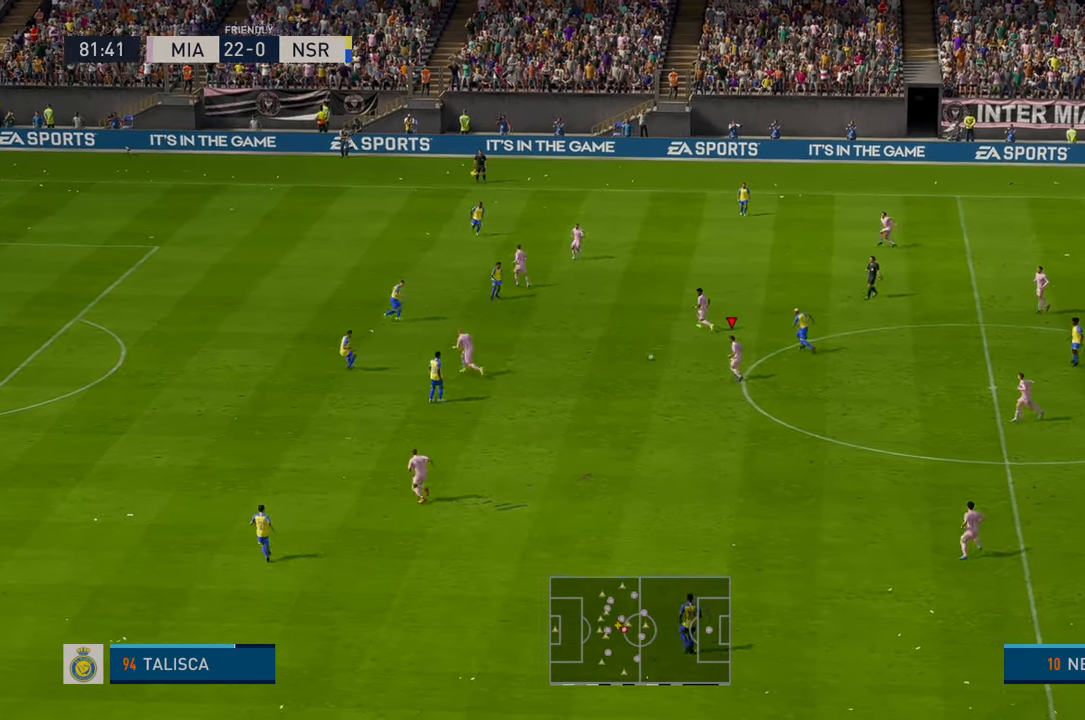
{"buttons": ["Y", "R2"], "left_stick": "down-left", "events": [[333, "left_stick", "down-left"], [433, "Y", "down"]]}
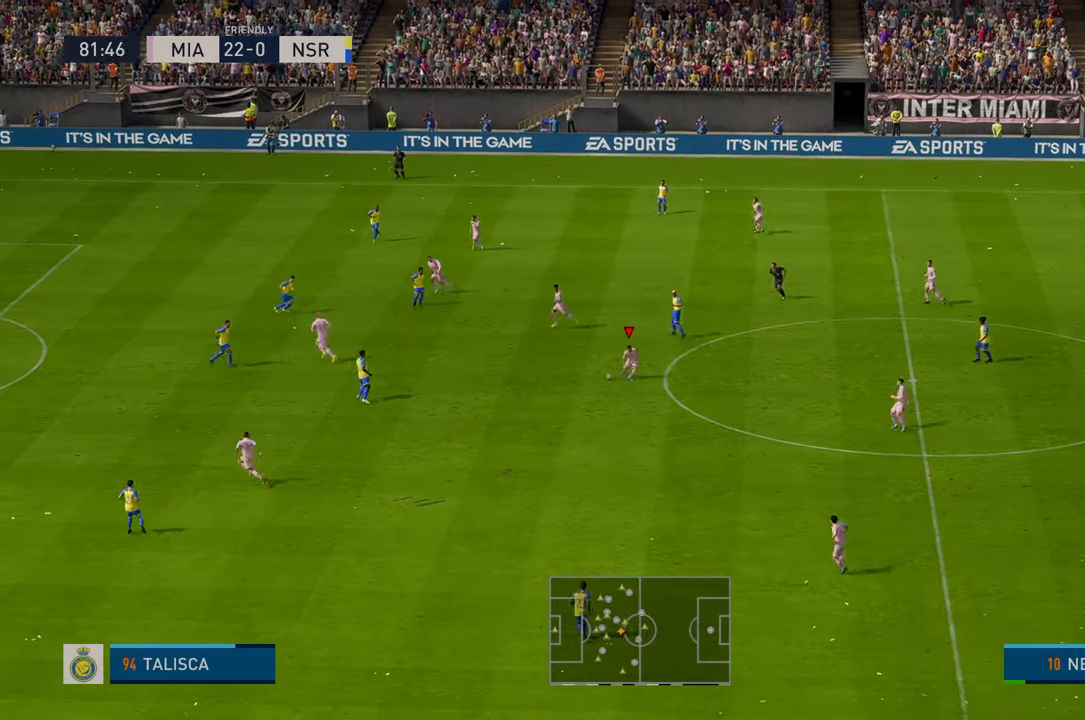
{"buttons": ["R2"], "left_stick": "left", "events": [[66, "left_stick", "left"], [133, "Y", "up"]]}
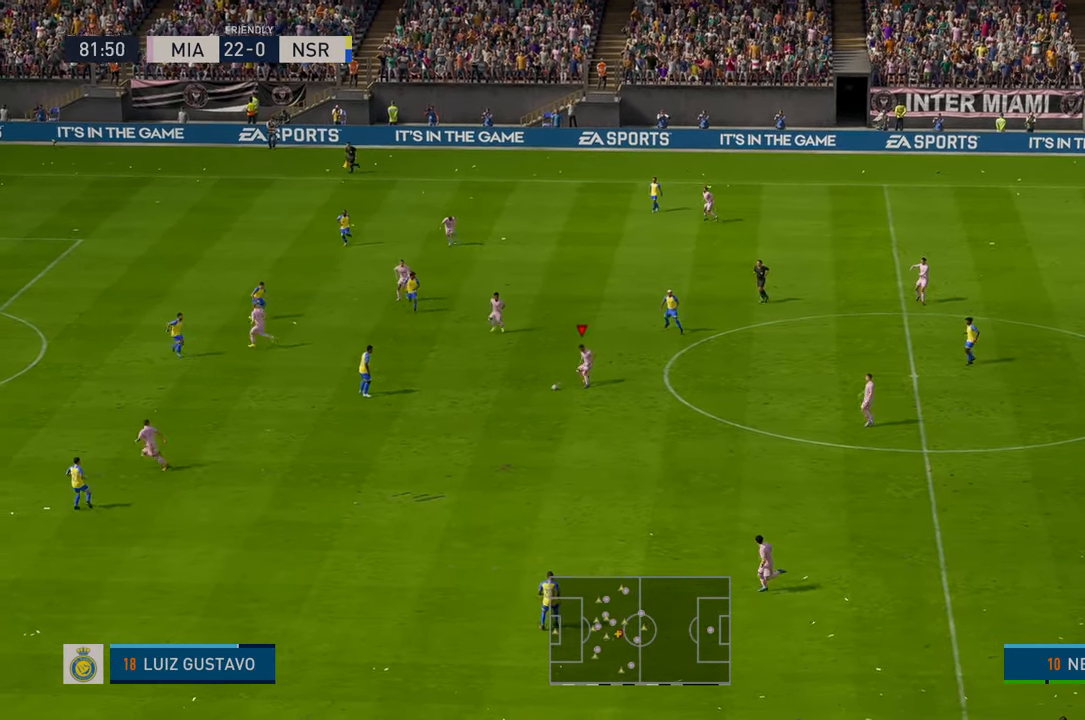
{"buttons": ["R2"], "left_stick": "left", "events": []}
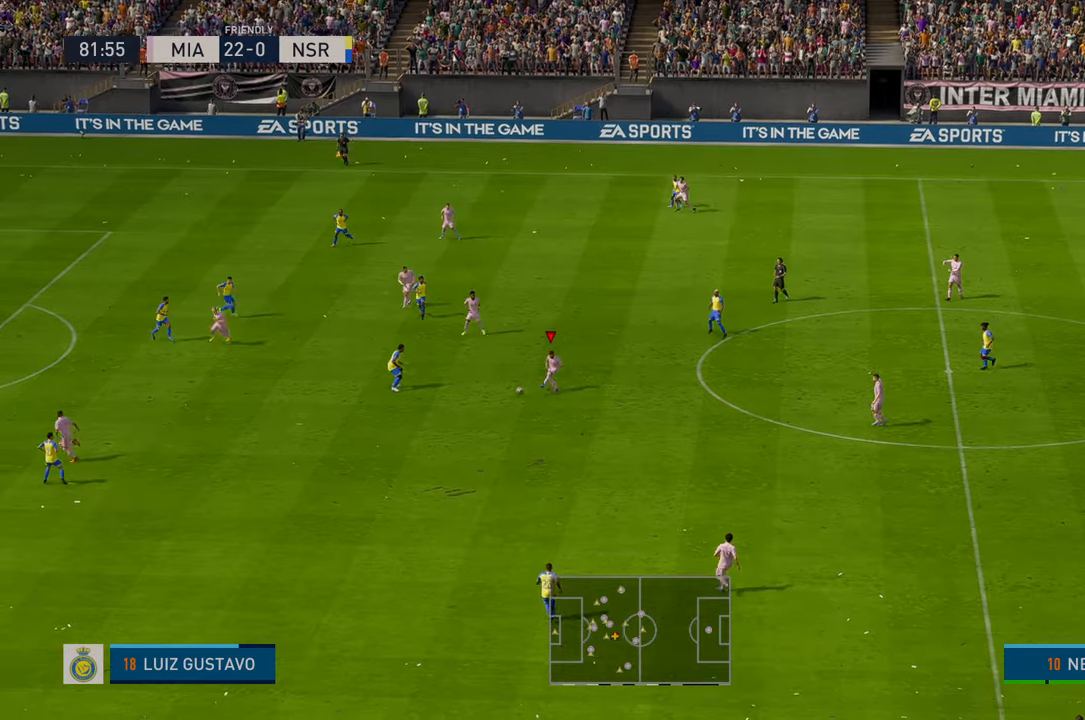
{"buttons": ["R2"], "left_stick": "up-left", "events": [[400, "left_stick", "up-left"]]}
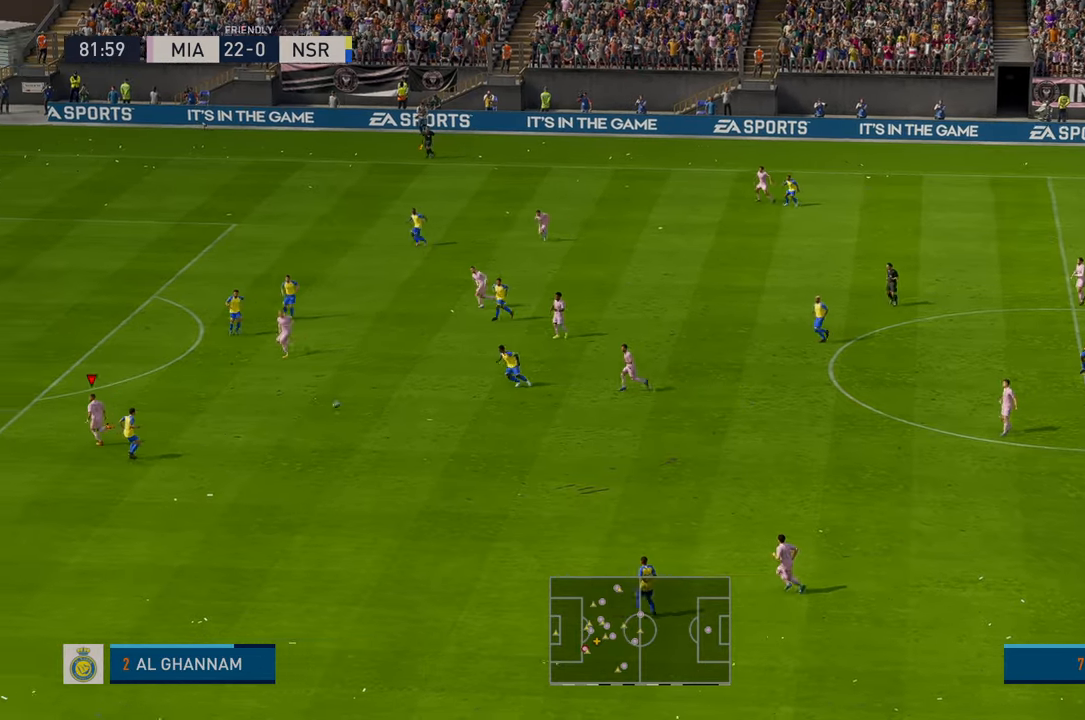
{"buttons": ["R2"], "left_stick": "up", "events": [[483, "left_stick", "up"]]}
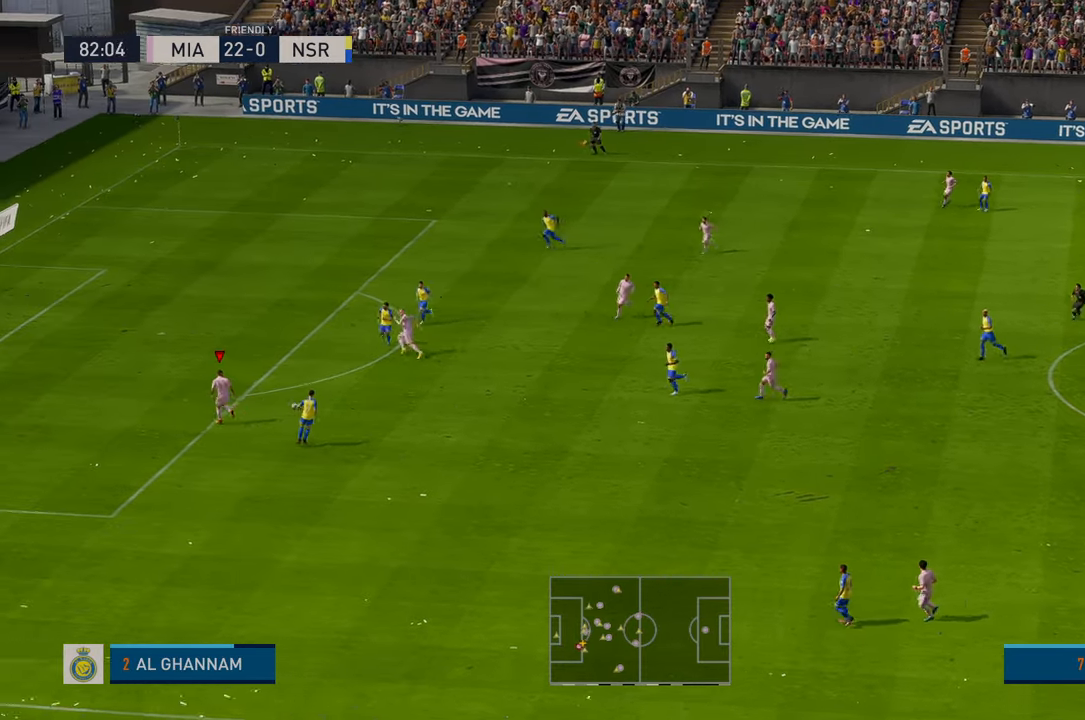
{"buttons": [], "left_stick": "up", "events": [[183, "R2", "up"], [283, "B", "down"], [316, "R1", "down"], [466, "R1", "up"], [483, "B", "up"]]}
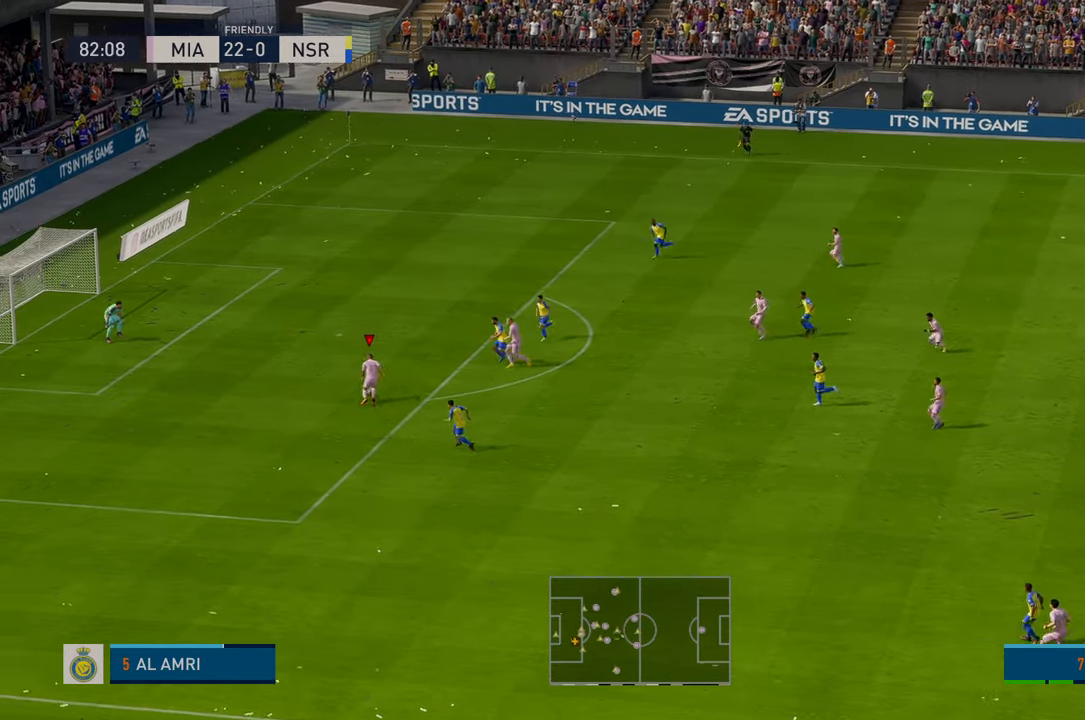
{"buttons": [], "left_stick": "up", "events": []}
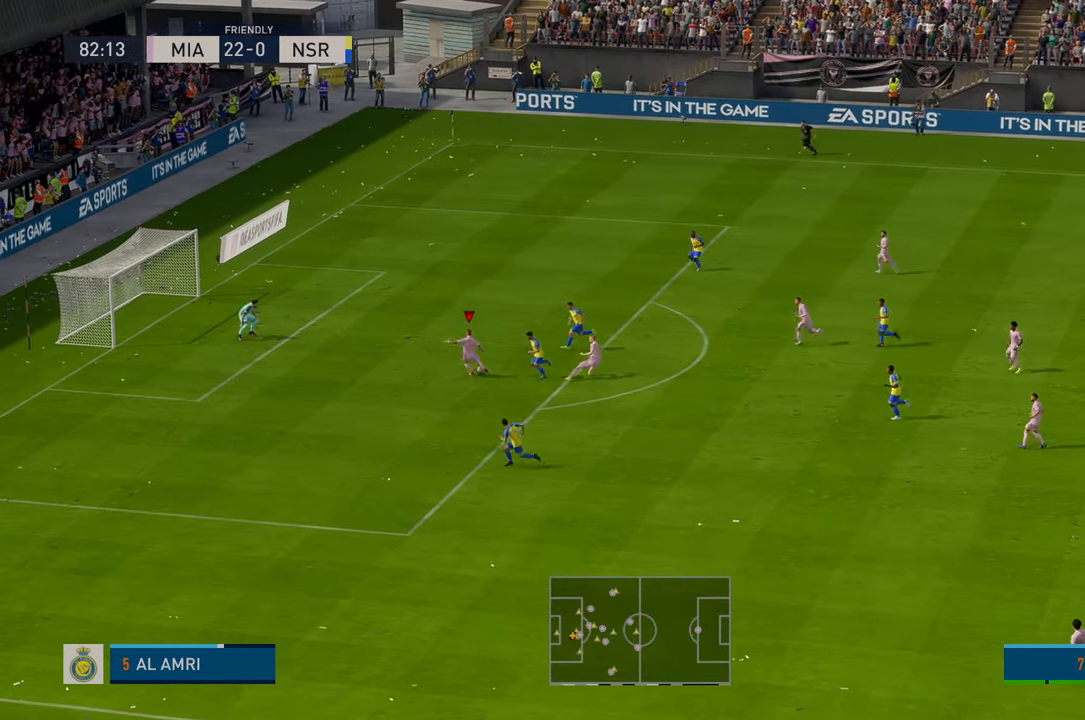
{"buttons": [], "left_stick": "up", "events": []}